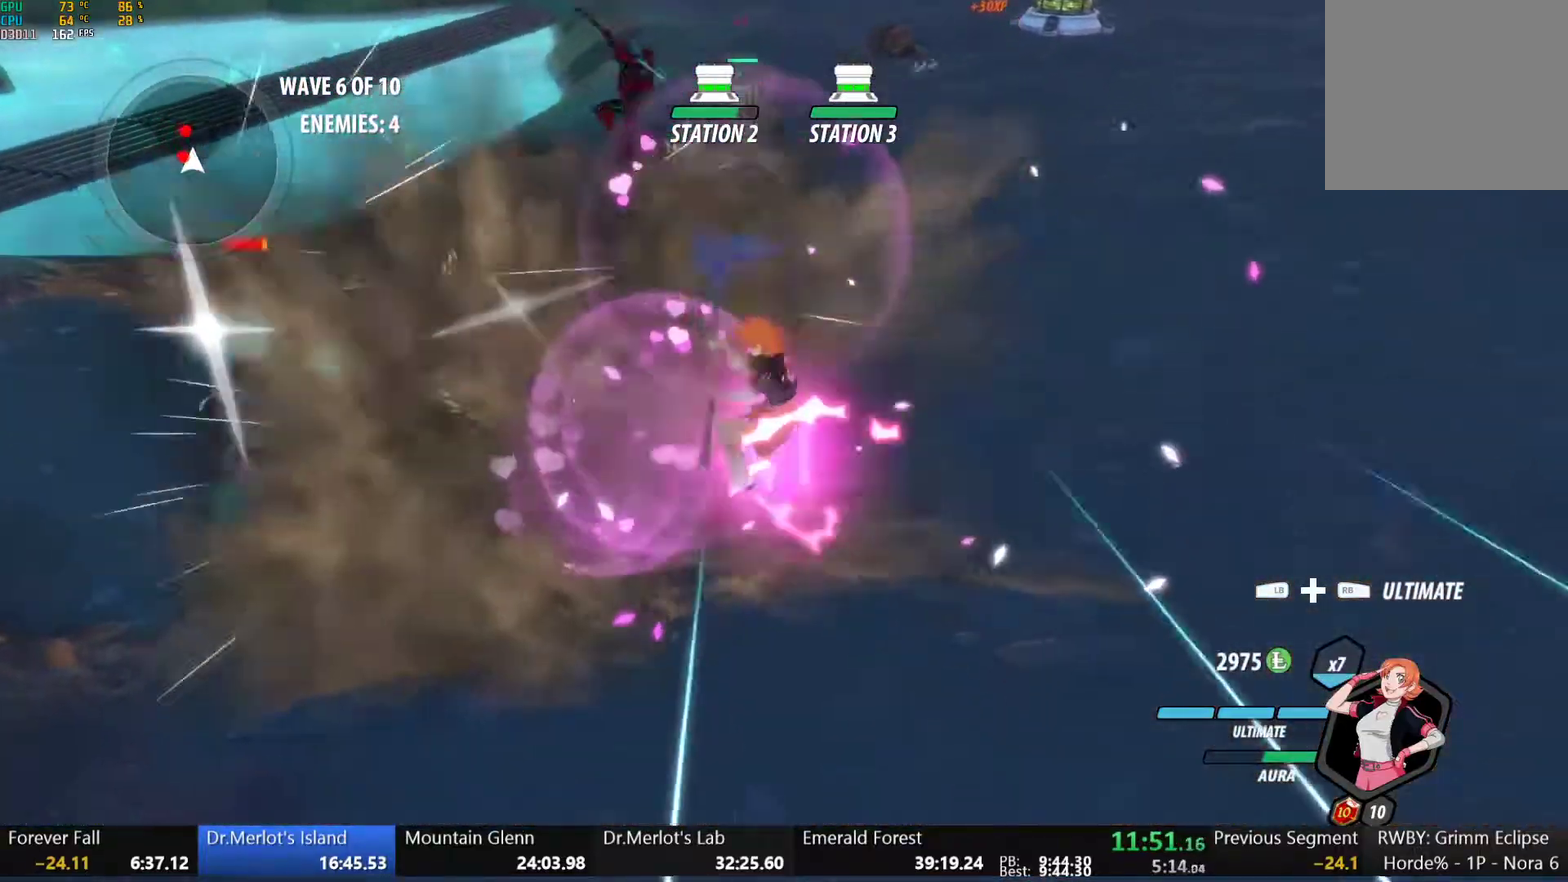
Gameplay with a controller (Xbox layout); each line is a JSON object with the inputs held at the frame after it. "events" lists button and stick changes between this image and that frame as [ms after this image, input, new state], when the widget could be followed in between.
{"buttons": [], "left_stick": "center", "right_stick": "center", "events": [[33, "left_stick", "up-left"], [67, "L1", "down"], [117, "Y", "down"], [217, "L1", "up"], [217, "Y", "up"], [267, "left_stick", "center"]]}
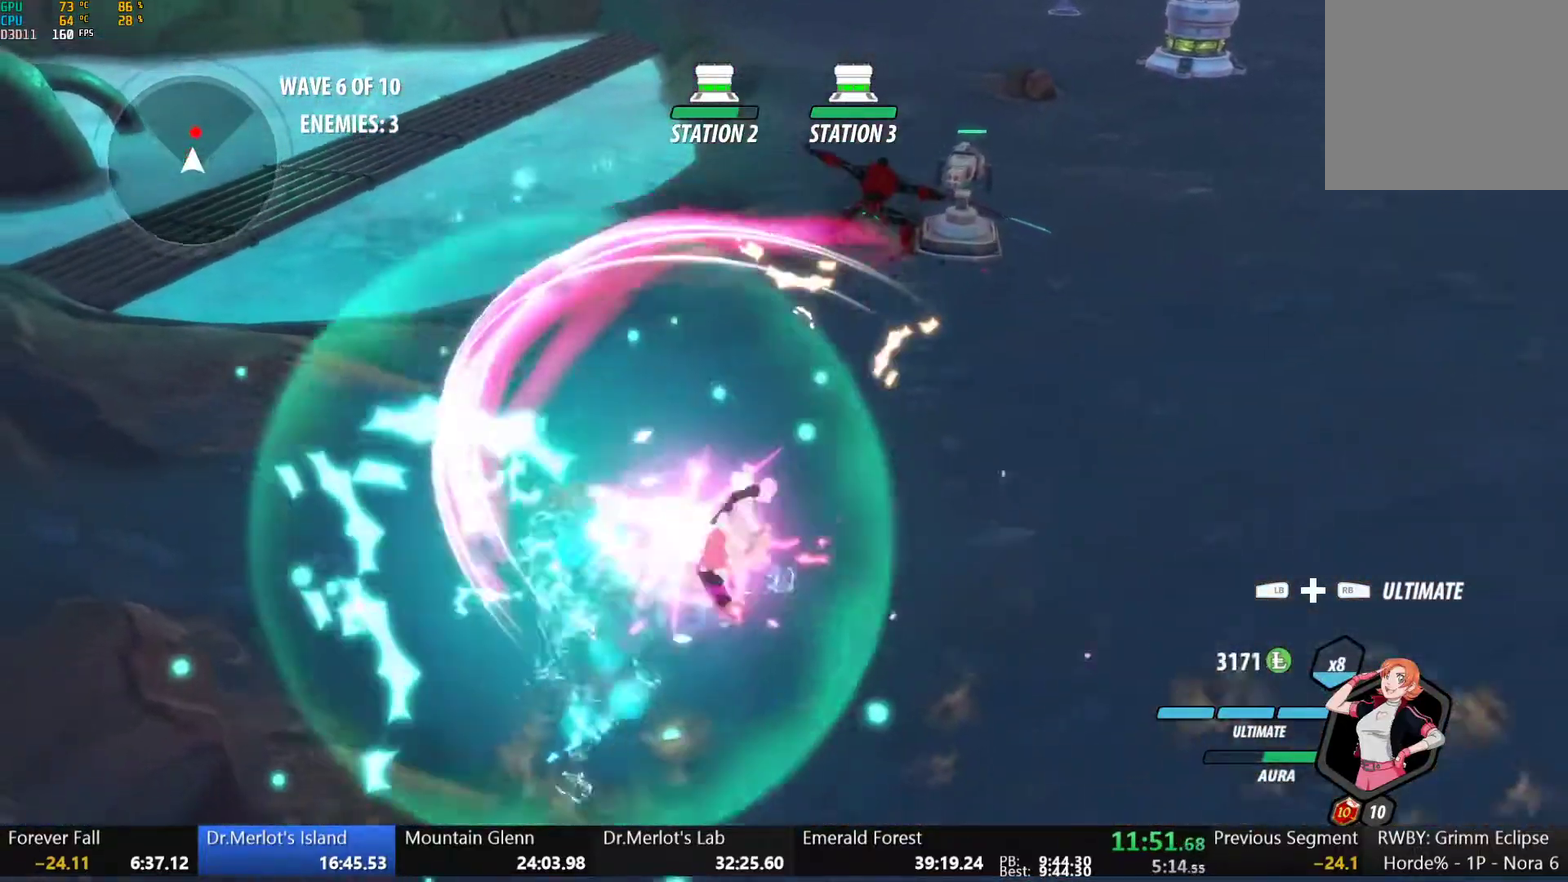
{"buttons": ["B", "Y", "L1"], "left_stick": "up", "right_stick": "center", "events": [[33, "left_stick", "up-right"], [233, "B", "down"], [350, "B", "up"], [367, "A", "down"], [367, "left_stick", "up"], [417, "L1", "down"], [433, "A", "up"], [450, "Y", "down"], [467, "B", "down"]]}
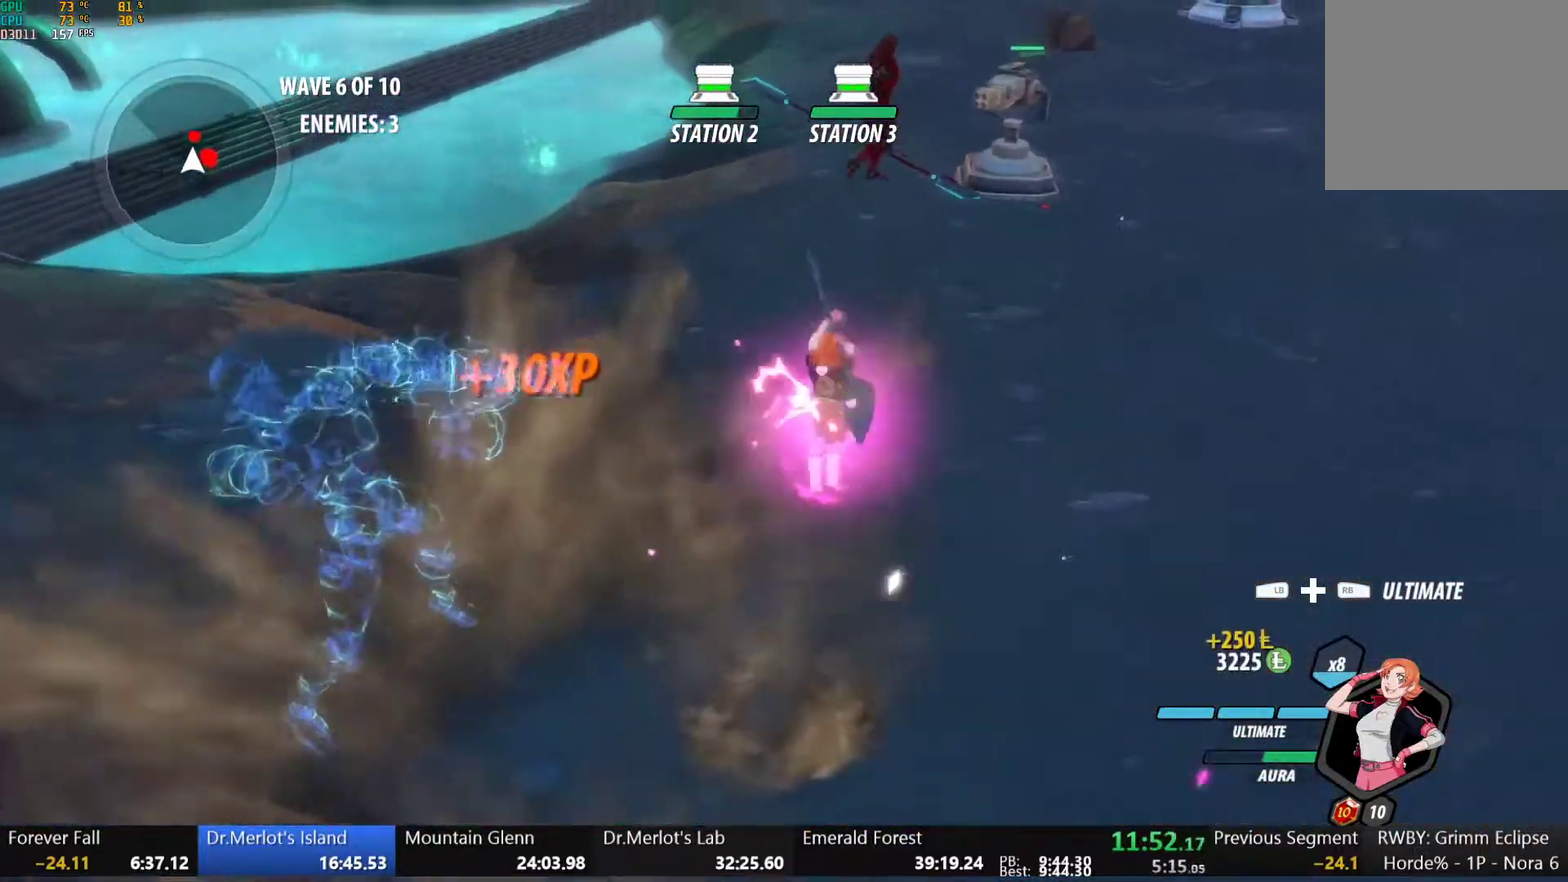
{"buttons": ["Y", "L1"], "left_stick": "up", "right_stick": "center", "events": [[17, "Y", "up"], [50, "L1", "up"], [67, "B", "up"], [100, "A", "down"], [150, "L1", "down"], [167, "A", "up"], [167, "Y", "down"], [200, "B", "down"], [250, "Y", "up"], [300, "B", "up"], [300, "L1", "up"], [367, "A", "down"], [400, "L1", "down"], [433, "A", "up"], [433, "Y", "down"]]}
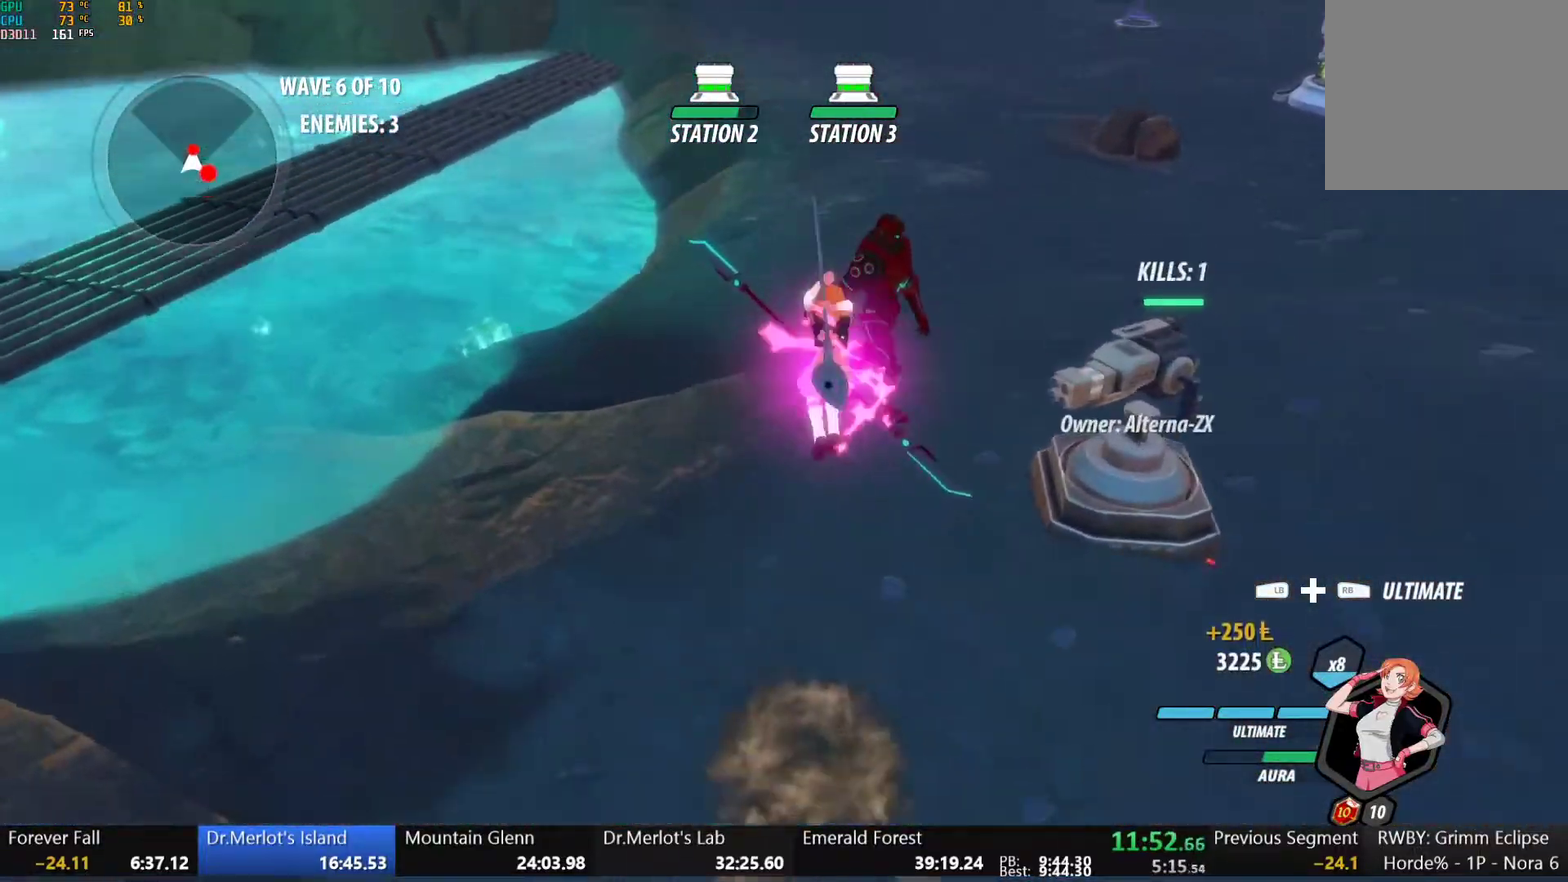
{"buttons": [], "left_stick": "center", "right_stick": "center", "events": [[50, "L1", "up"], [50, "Y", "up"], [133, "left_stick", "center"]]}
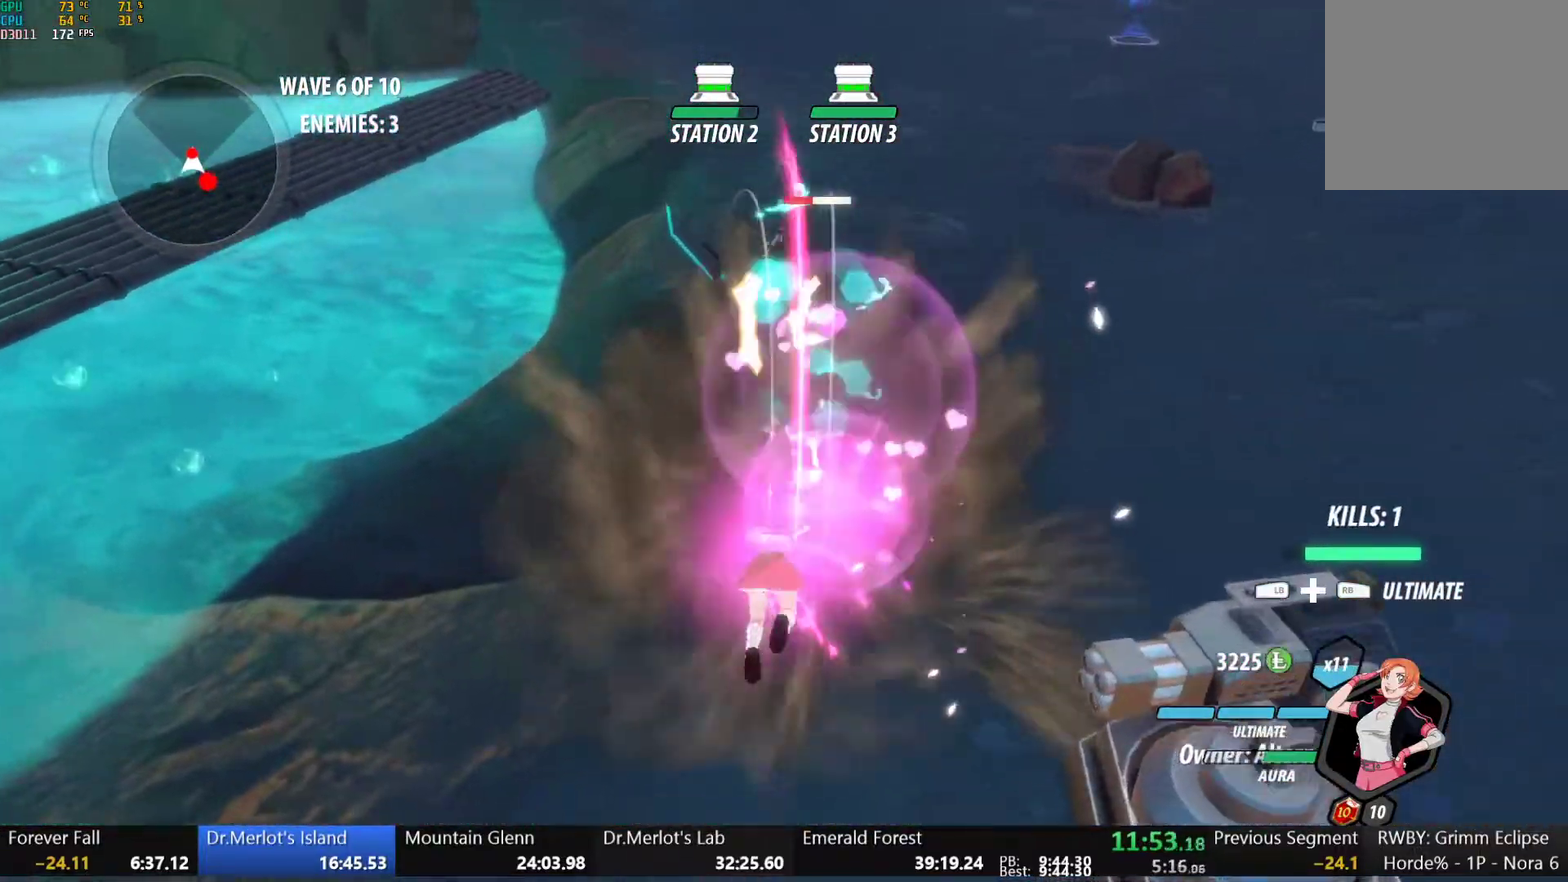
{"buttons": [], "left_stick": "center", "right_stick": "left", "events": [[17, "B", "down"], [117, "B", "up"], [117, "left_stick", "up"], [167, "L1", "down"], [200, "Y", "down"], [317, "L1", "up"], [333, "Y", "up"], [400, "left_stick", "center"], [417, "right_stick", "left"]]}
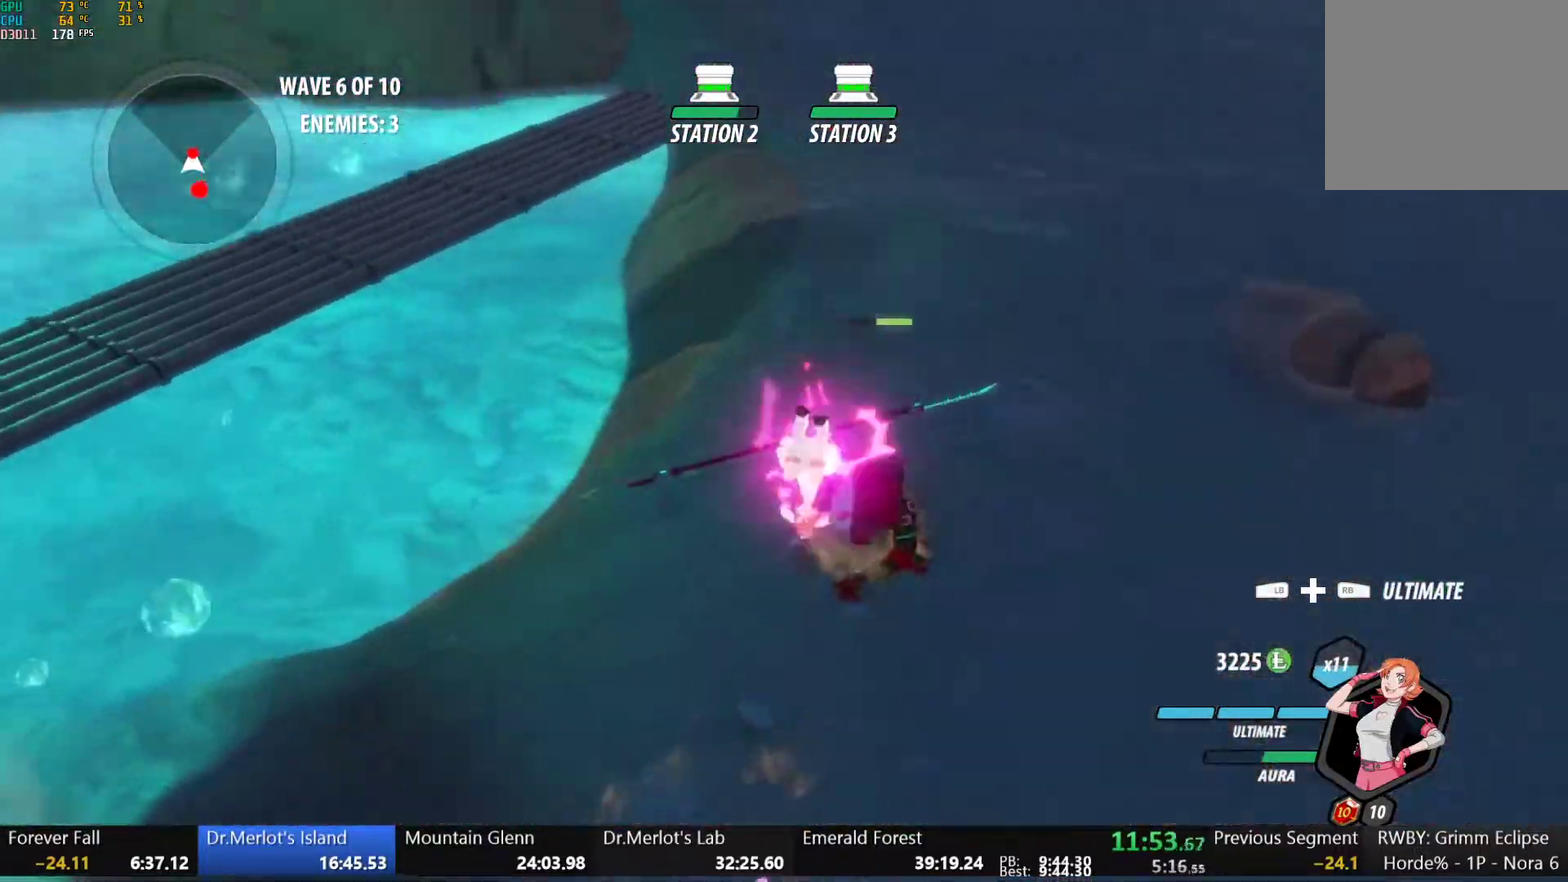
{"buttons": ["Y", "L1"], "left_stick": "down-right", "right_stick": "center", "events": [[33, "right_stick", "up-left"], [83, "right_stick", "center"], [300, "B", "down"], [383, "B", "up"], [383, "left_stick", "down-right"], [417, "A", "down"], [483, "A", "up"], [483, "L1", "down"], [483, "Y", "down"]]}
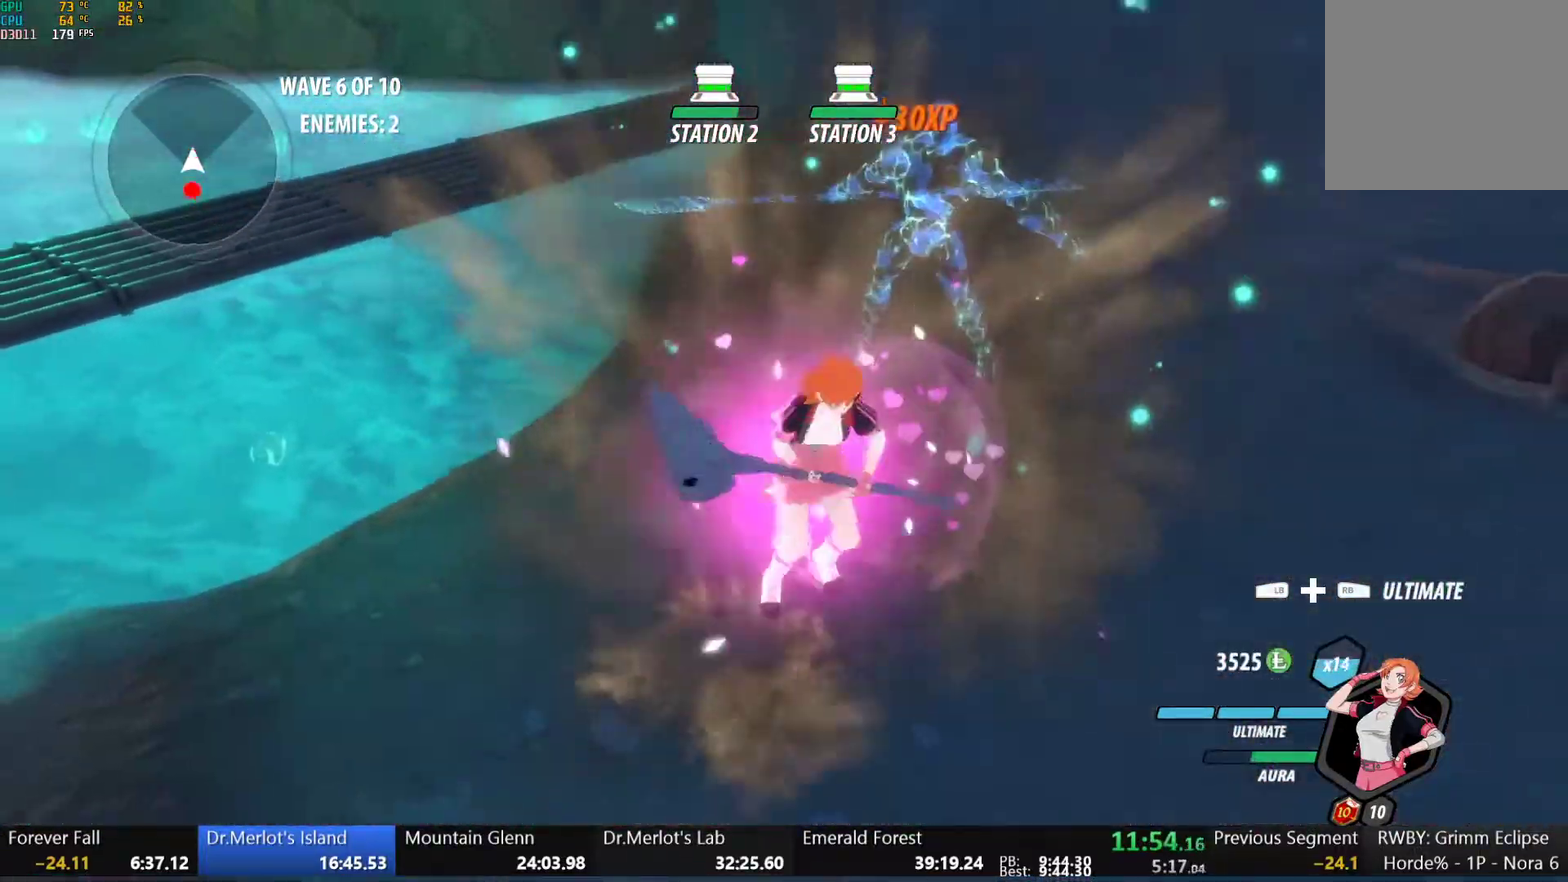
{"buttons": ["B", "L1"], "left_stick": "down", "right_stick": "center", "events": [[17, "B", "down"], [67, "Y", "up"], [117, "B", "up"], [117, "L1", "up"], [133, "left_stick", "down"], [167, "L1", "down"], [200, "Y", "down"], [250, "B", "down"], [283, "Y", "up"], [300, "L1", "up"], [333, "B", "up"], [383, "L1", "down"], [433, "Y", "down"], [450, "B", "down"], [483, "Y", "up"]]}
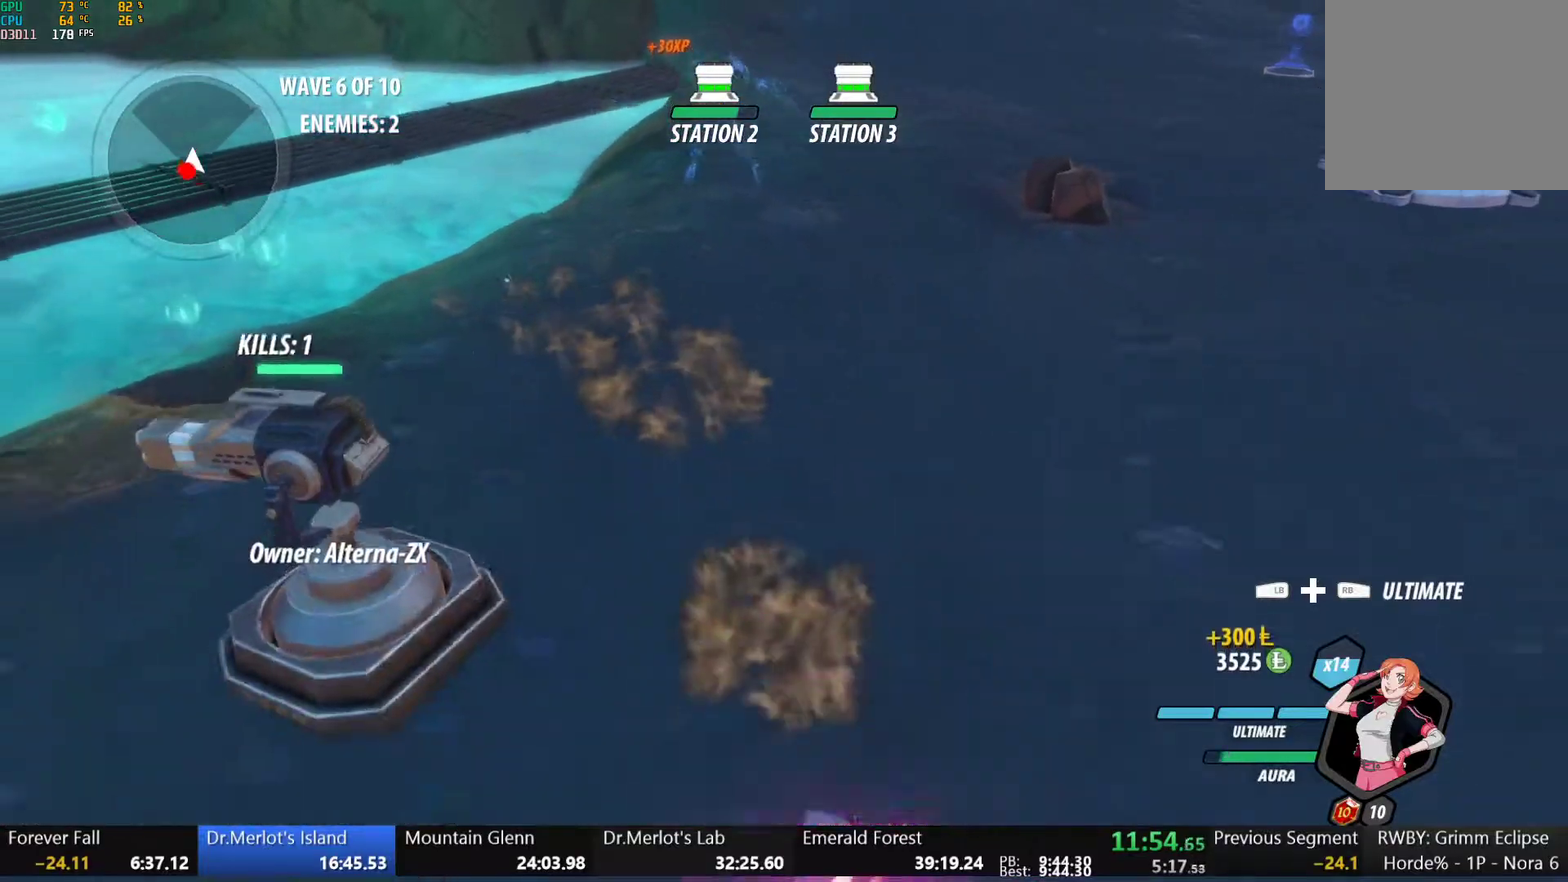
{"buttons": ["B"], "left_stick": "down", "right_stick": "center", "events": [[17, "L1", "up"], [50, "B", "up"], [83, "L1", "down"], [100, "Y", "down"], [150, "B", "down"], [183, "Y", "up"], [200, "L1", "up"], [250, "B", "up"], [300, "L1", "down"], [350, "A", "down"], [350, "X", "down"], [400, "L1", "up"], [467, "A", "up"], [467, "X", "up"], [483, "B", "down"]]}
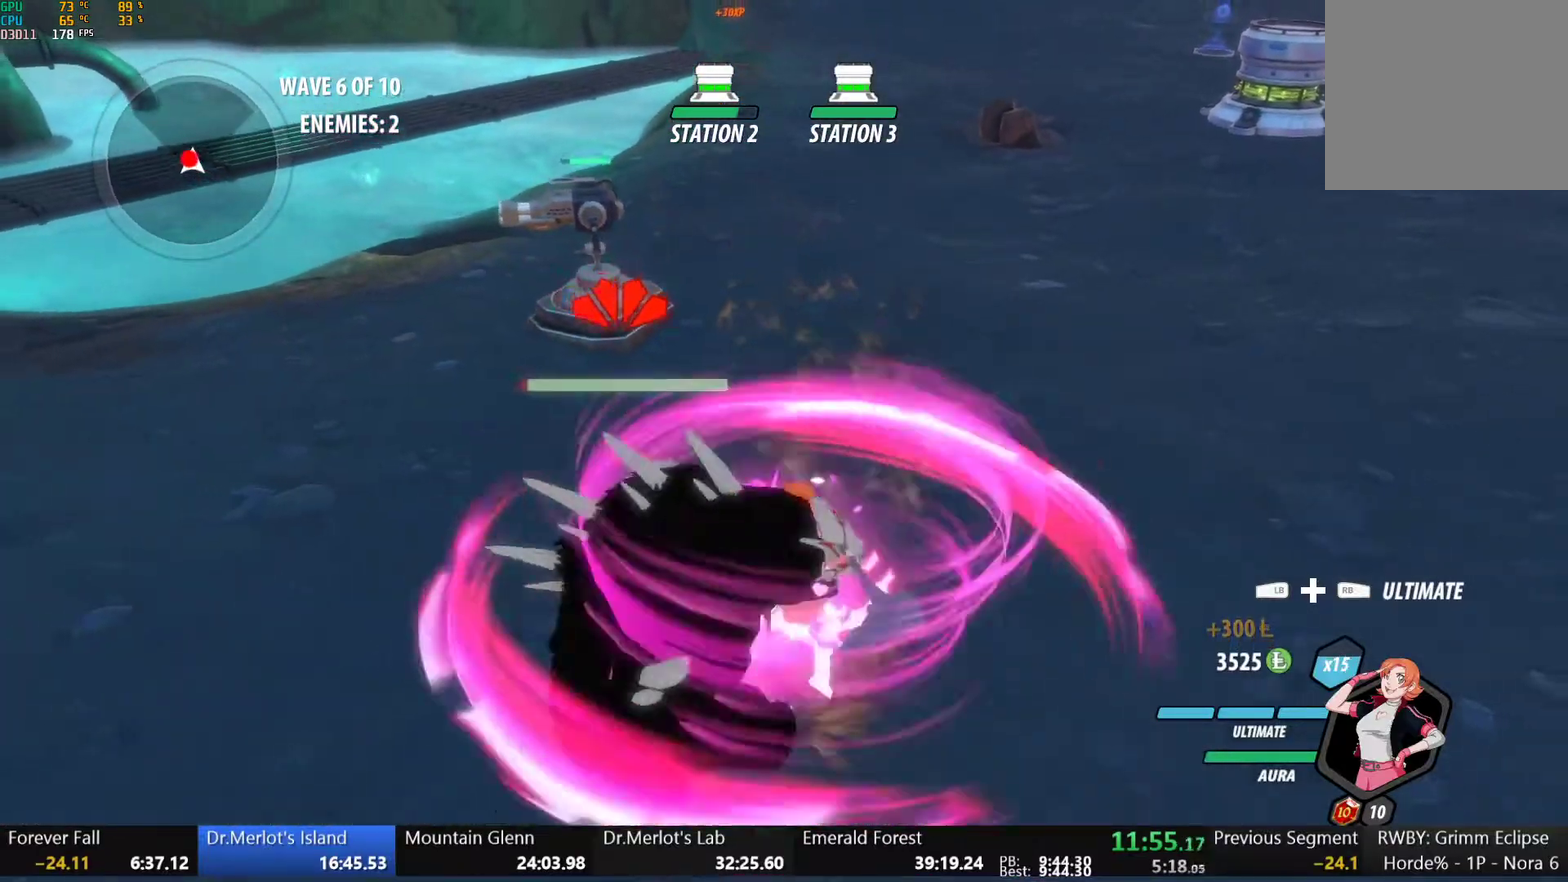
{"buttons": [], "left_stick": "up-left", "right_stick": "center", "events": [[50, "B", "up"], [117, "A", "down"], [117, "X", "down"], [233, "A", "up"], [233, "B", "down"], [233, "X", "up"], [317, "B", "up"], [350, "left_stick", "up-left"], [400, "L1", "down"], [483, "L1", "up"]]}
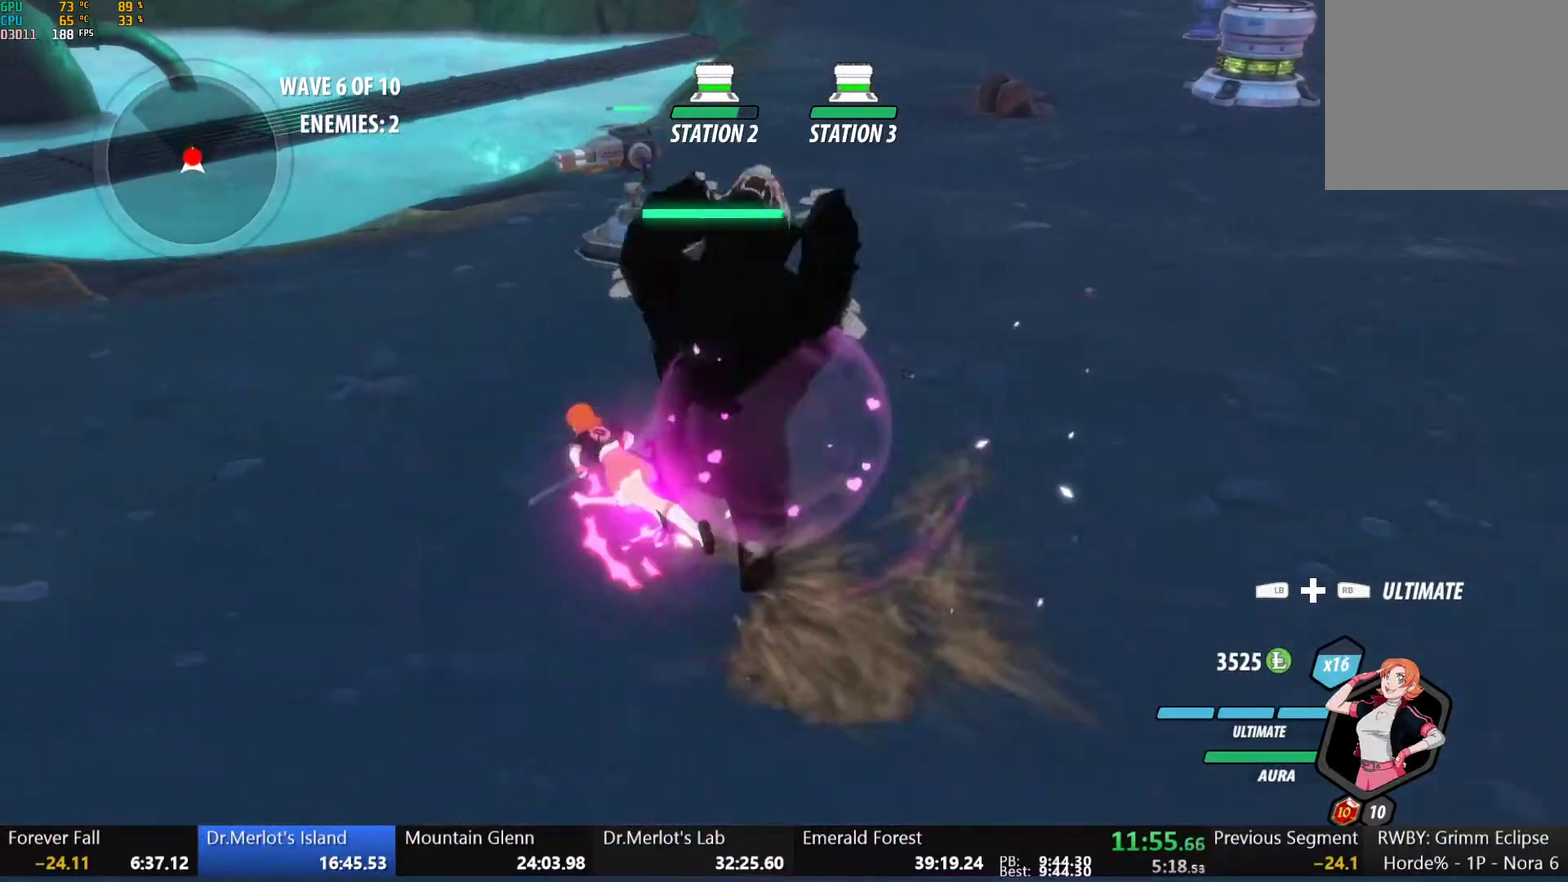
{"buttons": ["Y"], "left_stick": "up-right", "right_stick": "center"}
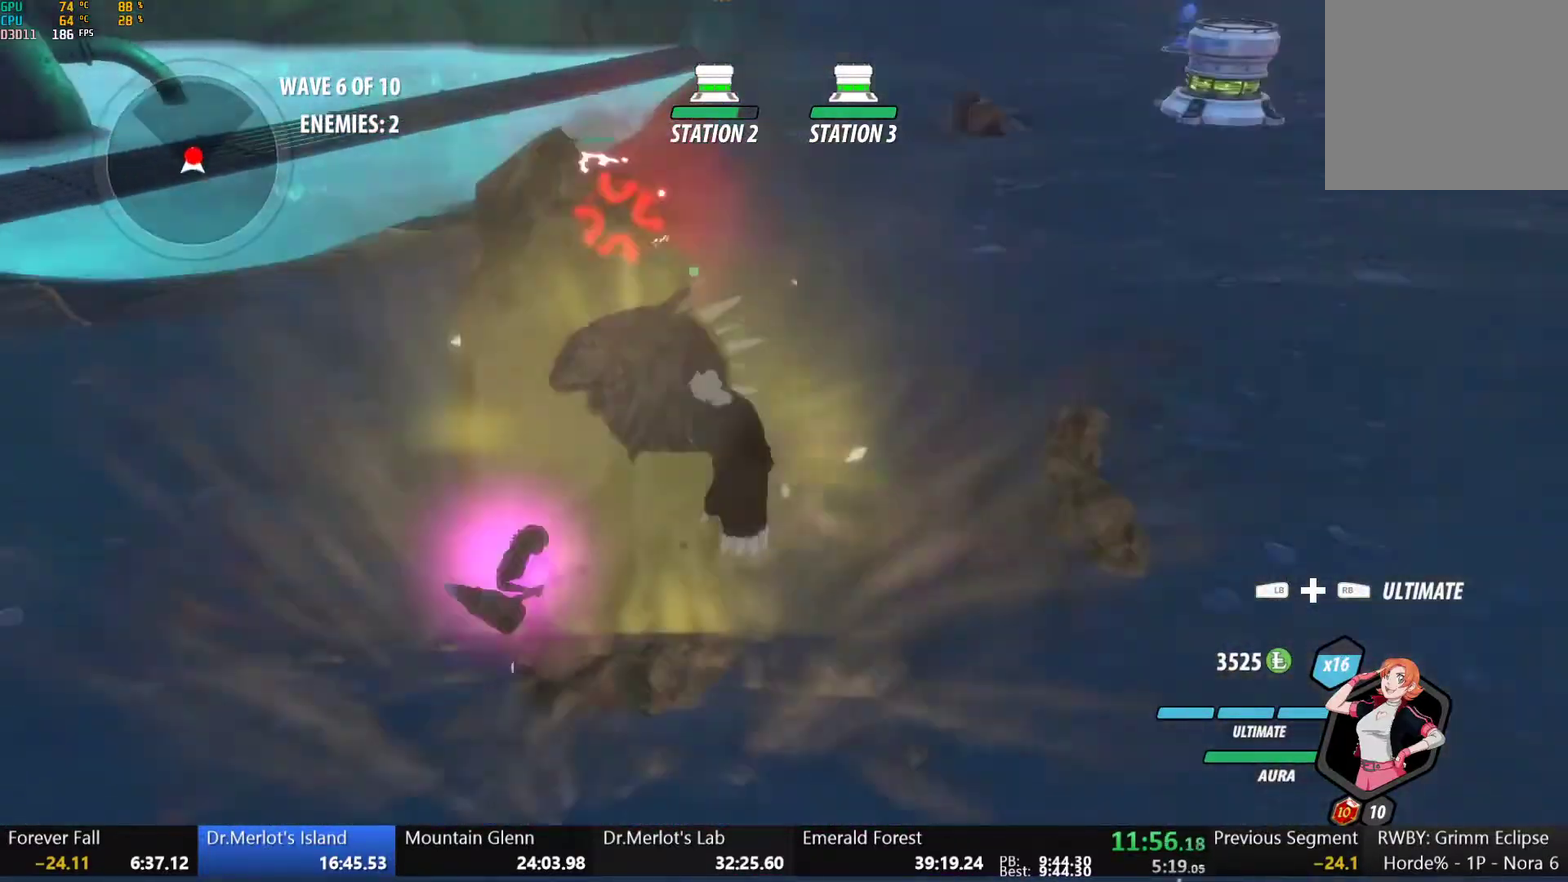
{"buttons": [], "left_stick": "center", "right_stick": "center"}
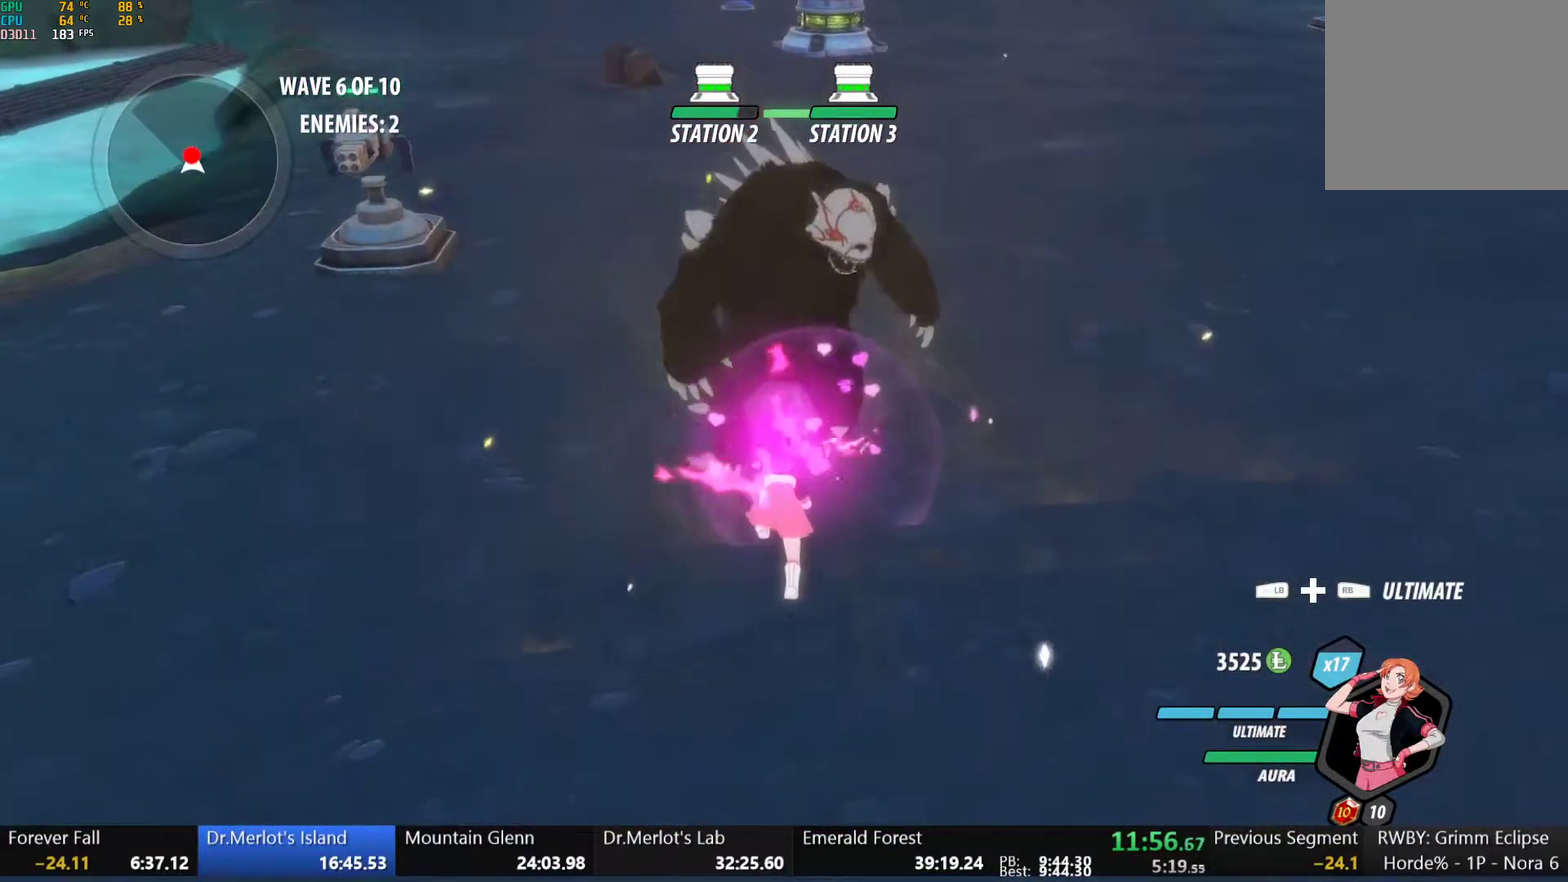
{"buttons": [], "left_stick": "center", "right_stick": "right", "events": [[133, "Y", "down"], [200, "Y", "up"], [383, "right_stick", "right"]]}
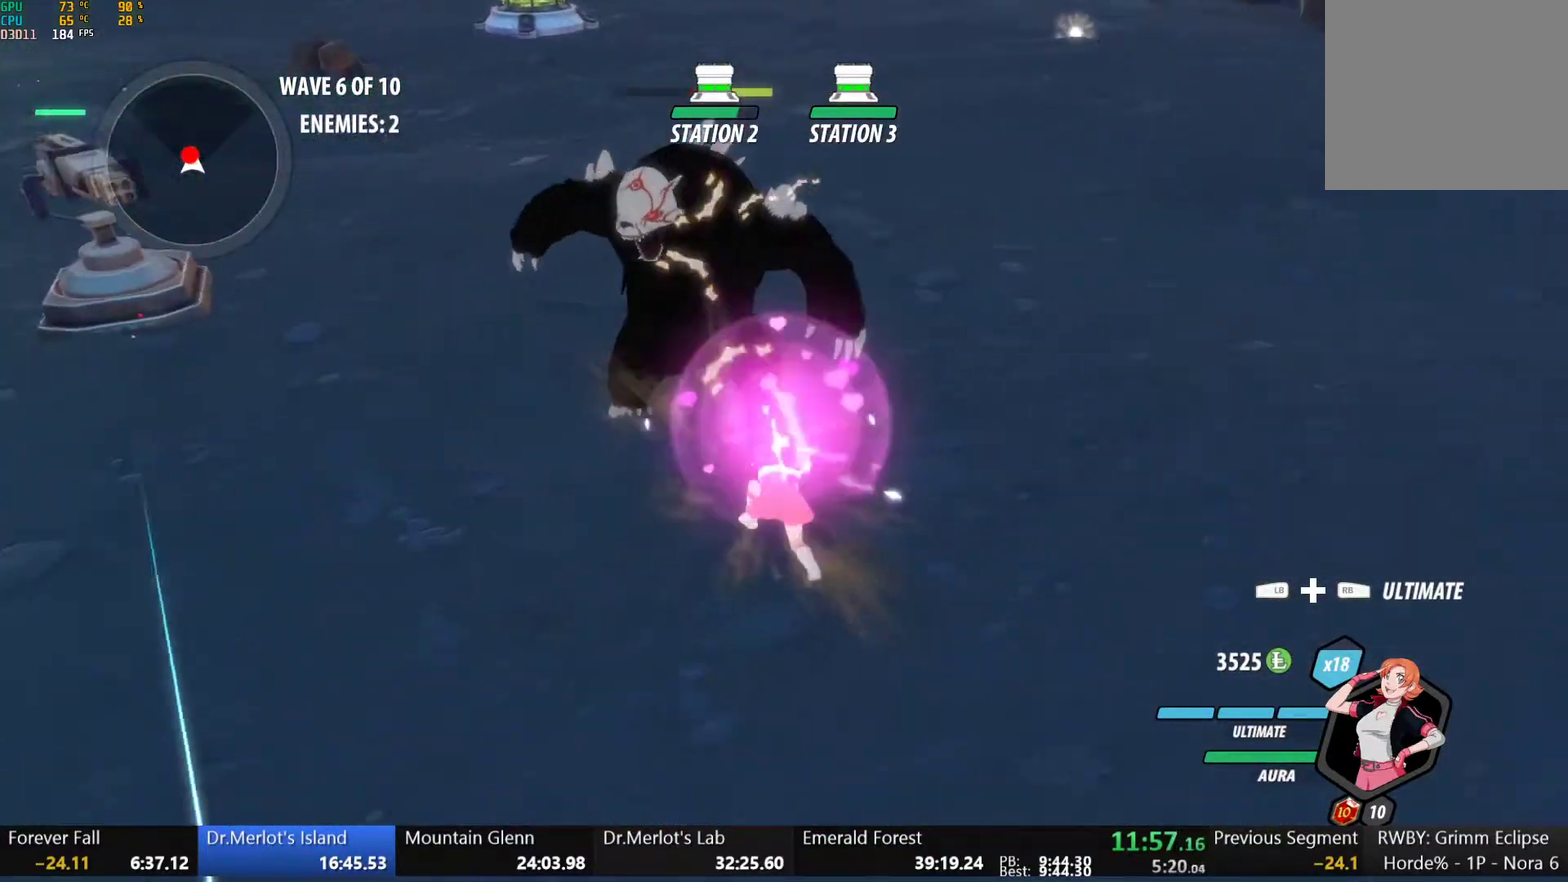
{"buttons": [], "left_stick": "center", "right_stick": "right", "events": [[100, "right_stick", "up-right"], [167, "right_stick", "center"], [483, "right_stick", "right"]]}
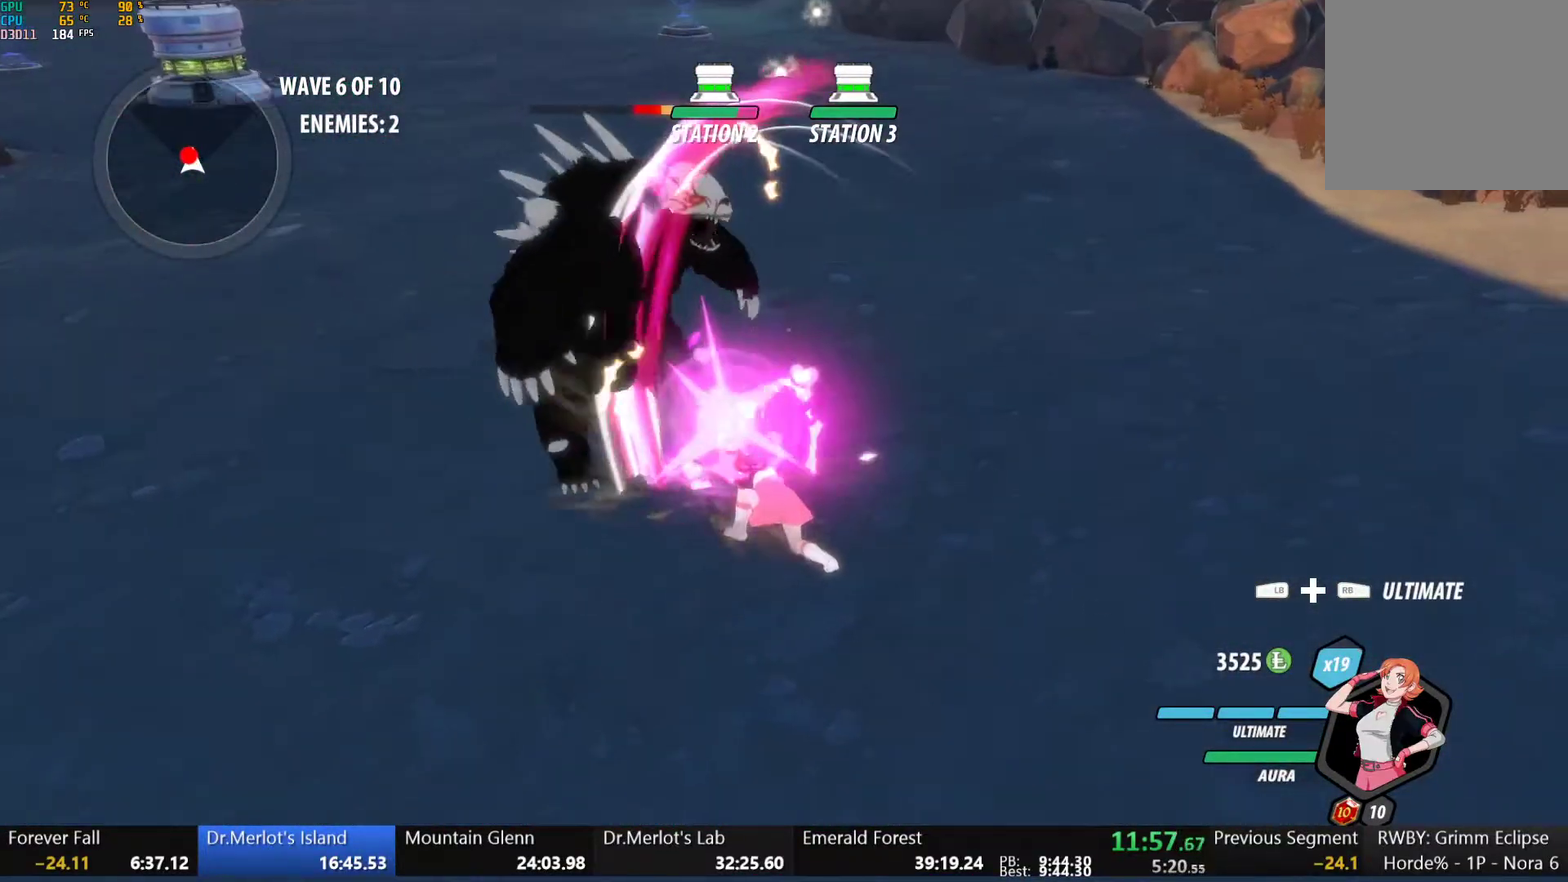
{"buttons": ["Y"], "left_stick": "left", "right_stick": "center", "events": [[333, "right_stick", "center"], [433, "left_stick", "left"], [483, "Y", "down"]]}
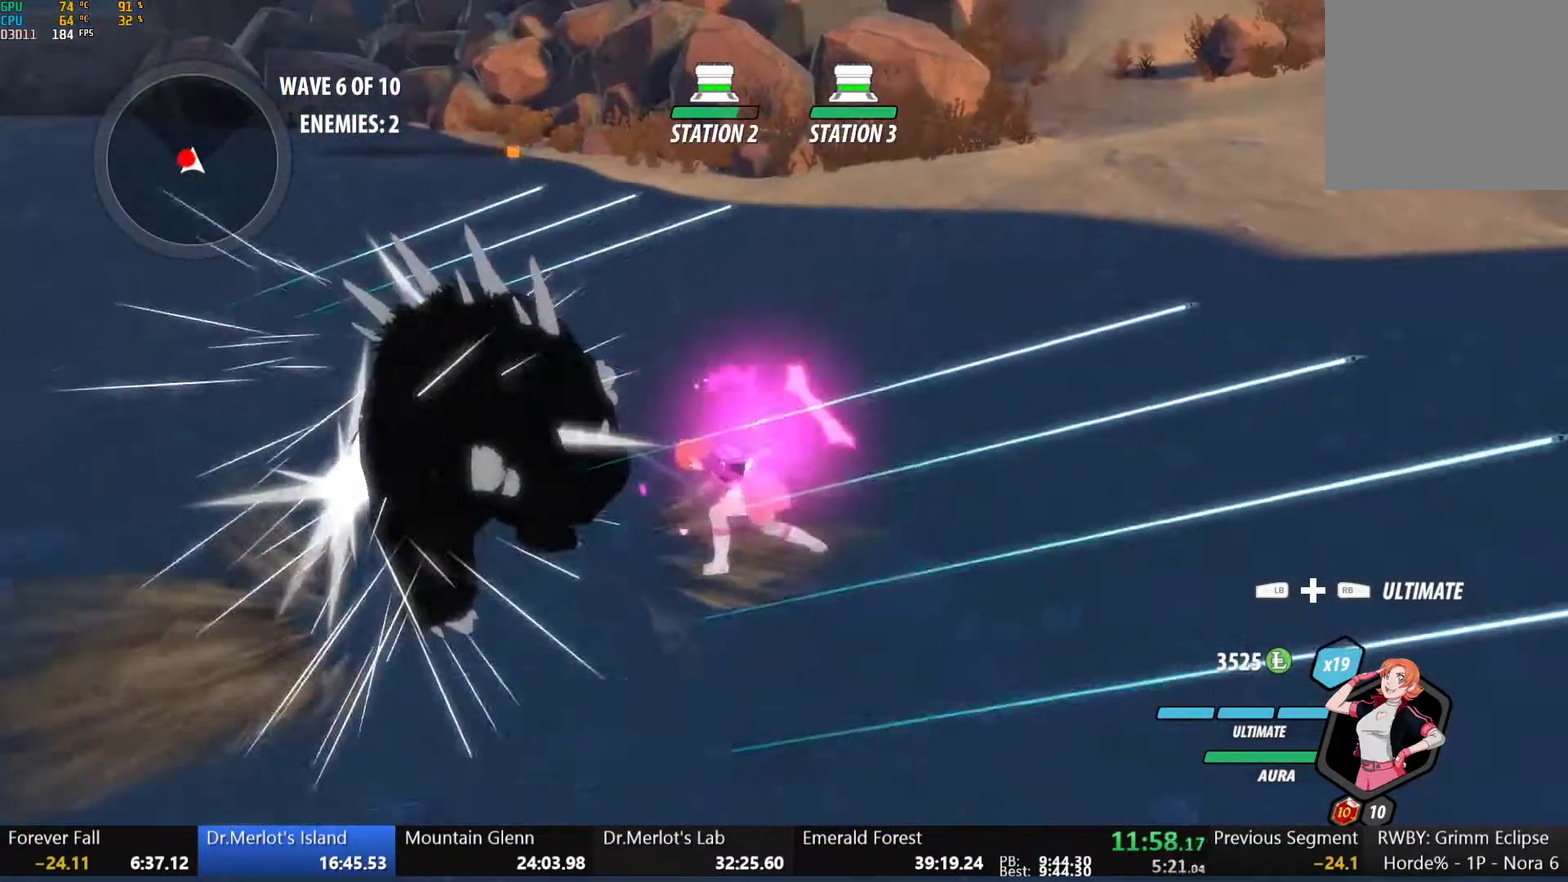
{"buttons": [], "left_stick": "up-right", "right_stick": "center", "events": [[67, "left_stick", "center"], [83, "Y", "up"], [217, "right_stick", "up-right"], [300, "right_stick", "right"], [433, "left_stick", "up-right"], [483, "right_stick", "center"]]}
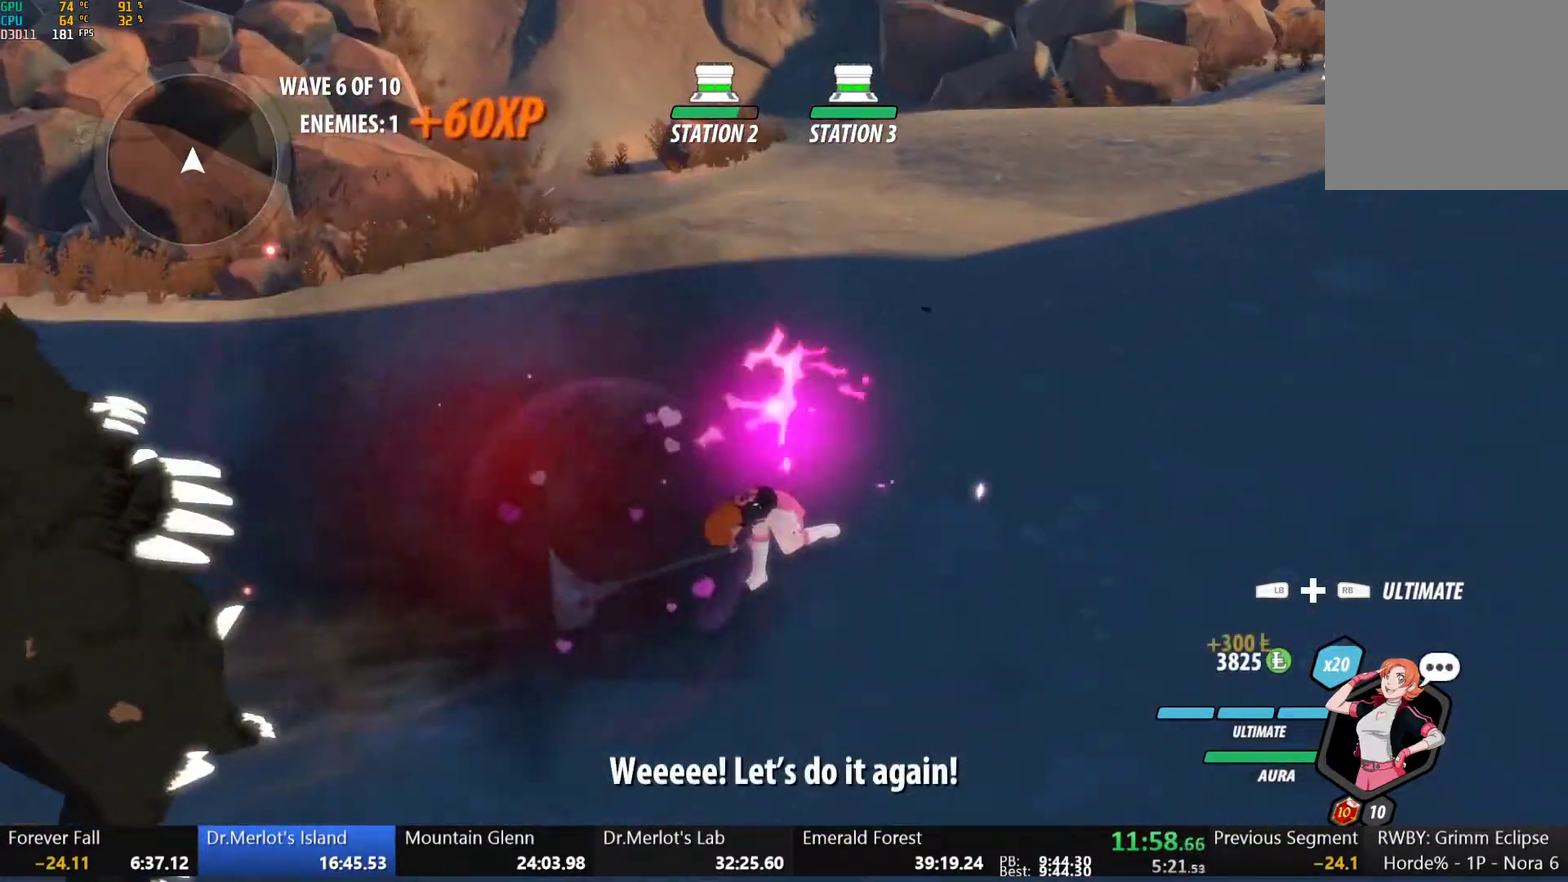
{"buttons": ["B"], "left_stick": "up-right", "right_stick": "center", "events": [[167, "A", "down"], [200, "L1", "down"], [233, "A", "up"], [233, "Y", "down"], [250, "B", "down"], [283, "Y", "up"], [333, "B", "up"], [367, "A", "down"], [417, "A", "up"], [450, "B", "down"], [500, "L1", "up"]]}
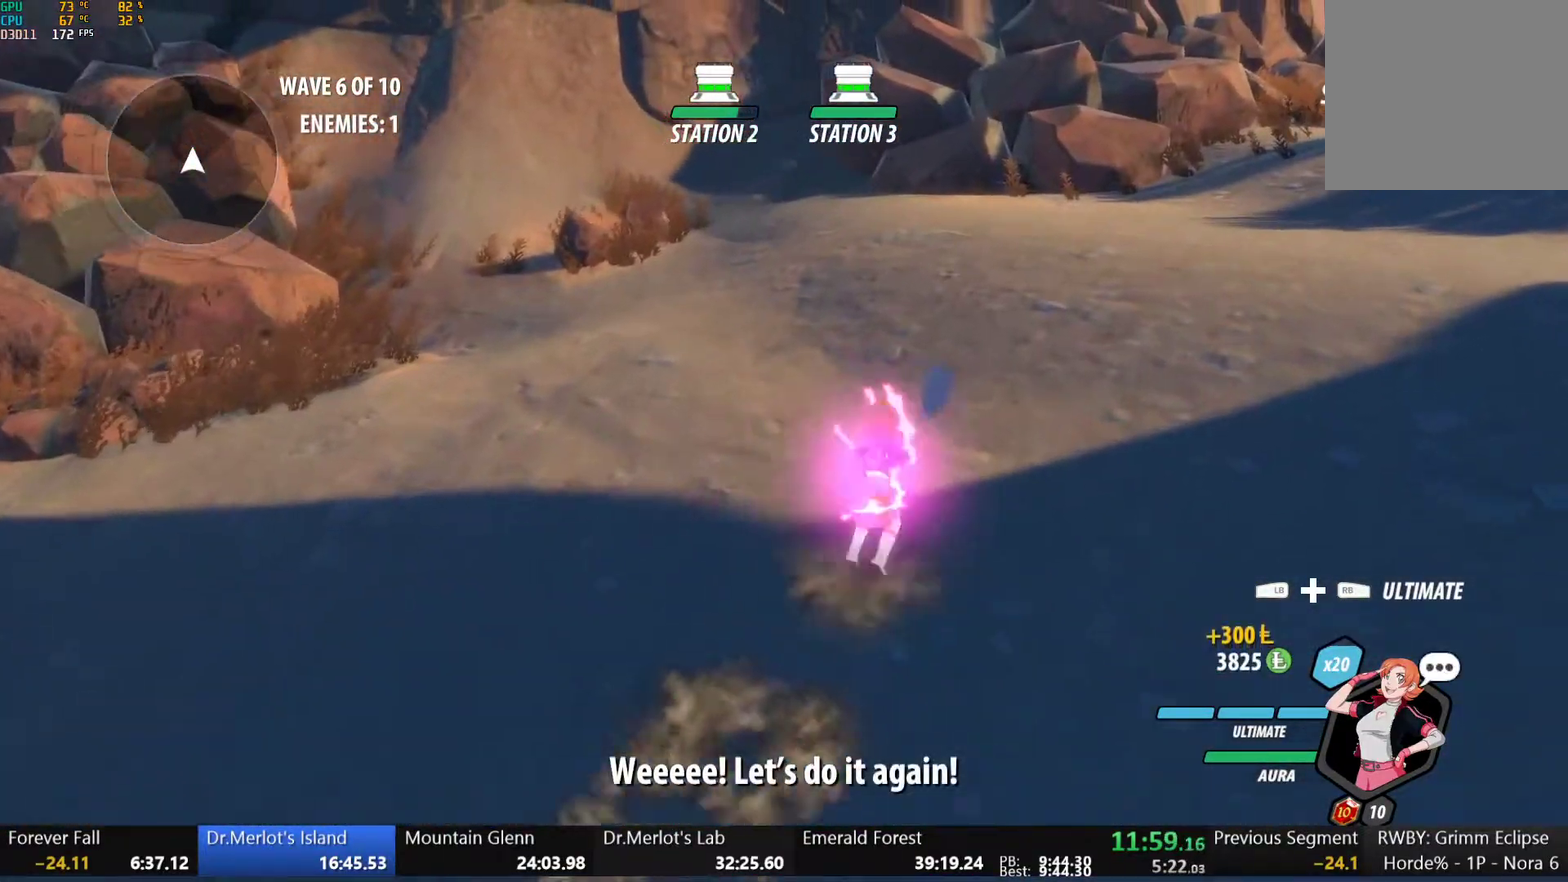
{"buttons": ["B", "L1"], "left_stick": "up", "right_stick": "center", "events": [[33, "B", "up"], [50, "L1", "down"], [83, "Y", "down"], [100, "B", "down"], [133, "Y", "up"], [183, "L1", "up"], [200, "B", "up"], [233, "L1", "down"], [233, "left_stick", "up"], [267, "Y", "down"], [283, "B", "down"], [283, "left_stick", "up-right"], [333, "L1", "up"], [333, "Y", "up"], [383, "B", "up"], [400, "left_stick", "up"], [417, "L1", "down"], [450, "Y", "down"], [467, "B", "down"], [500, "Y", "up"]]}
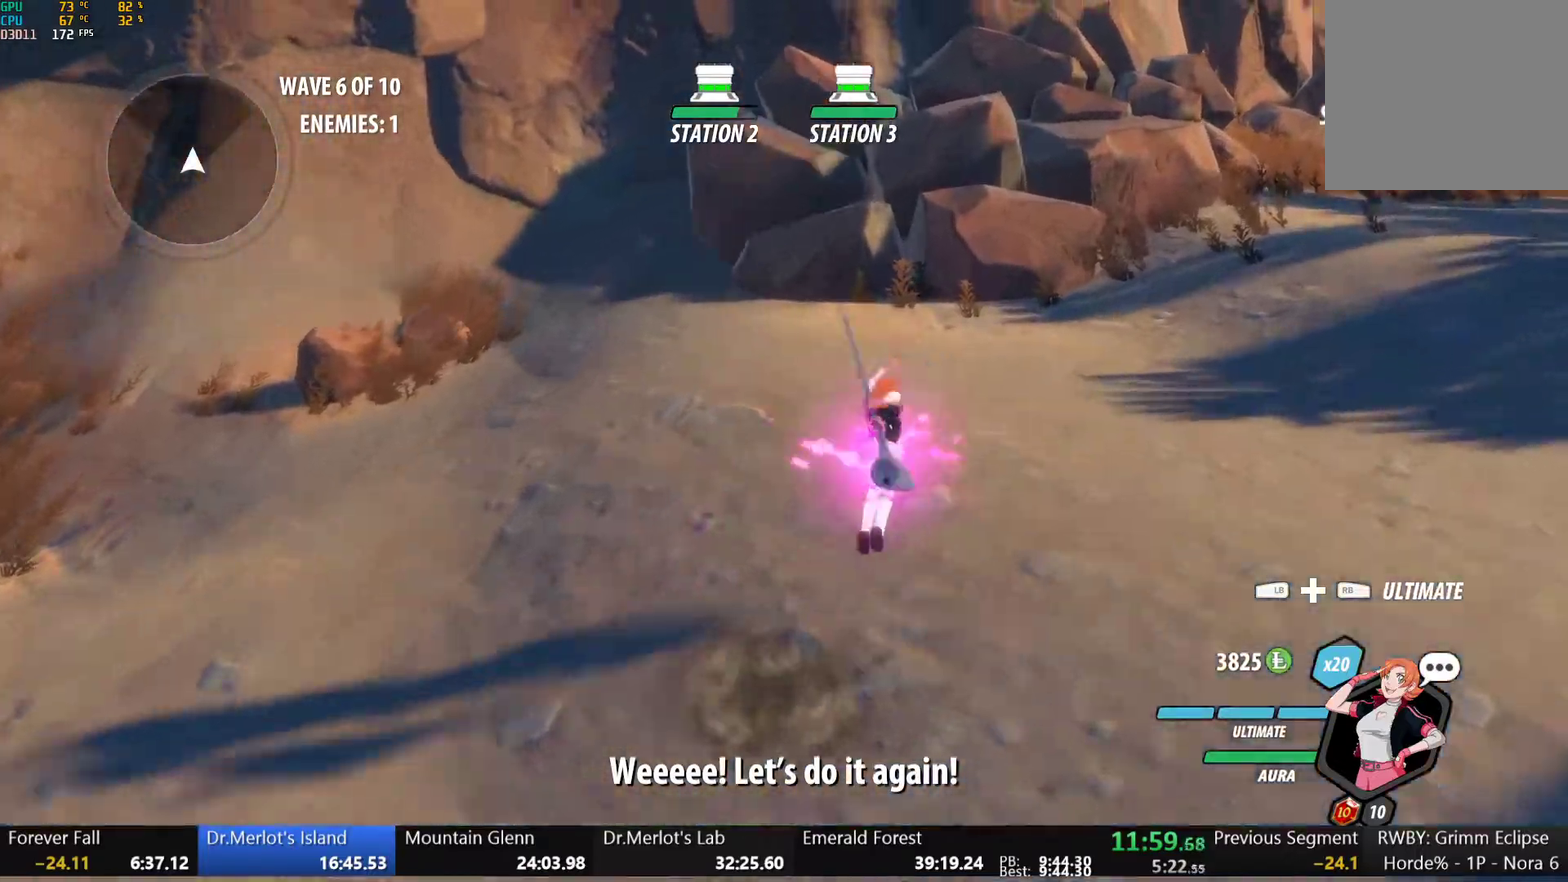
{"buttons": ["B", "Y", "L1"], "left_stick": "up-right", "right_stick": "center", "events": [[33, "L1", "up"], [33, "left_stick", "up-right"], [50, "B", "up"], [67, "A", "down"], [83, "L1", "down"], [117, "A", "up"], [117, "Y", "down"], [167, "B", "down"], [183, "Y", "up"], [200, "L1", "up"], [233, "B", "up"], [267, "L1", "down"], [283, "Y", "down"], [317, "B", "down"], [367, "Y", "up"], [383, "L1", "up"], [417, "B", "up"], [450, "L1", "down"], [483, "Y", "down"], [500, "B", "down"]]}
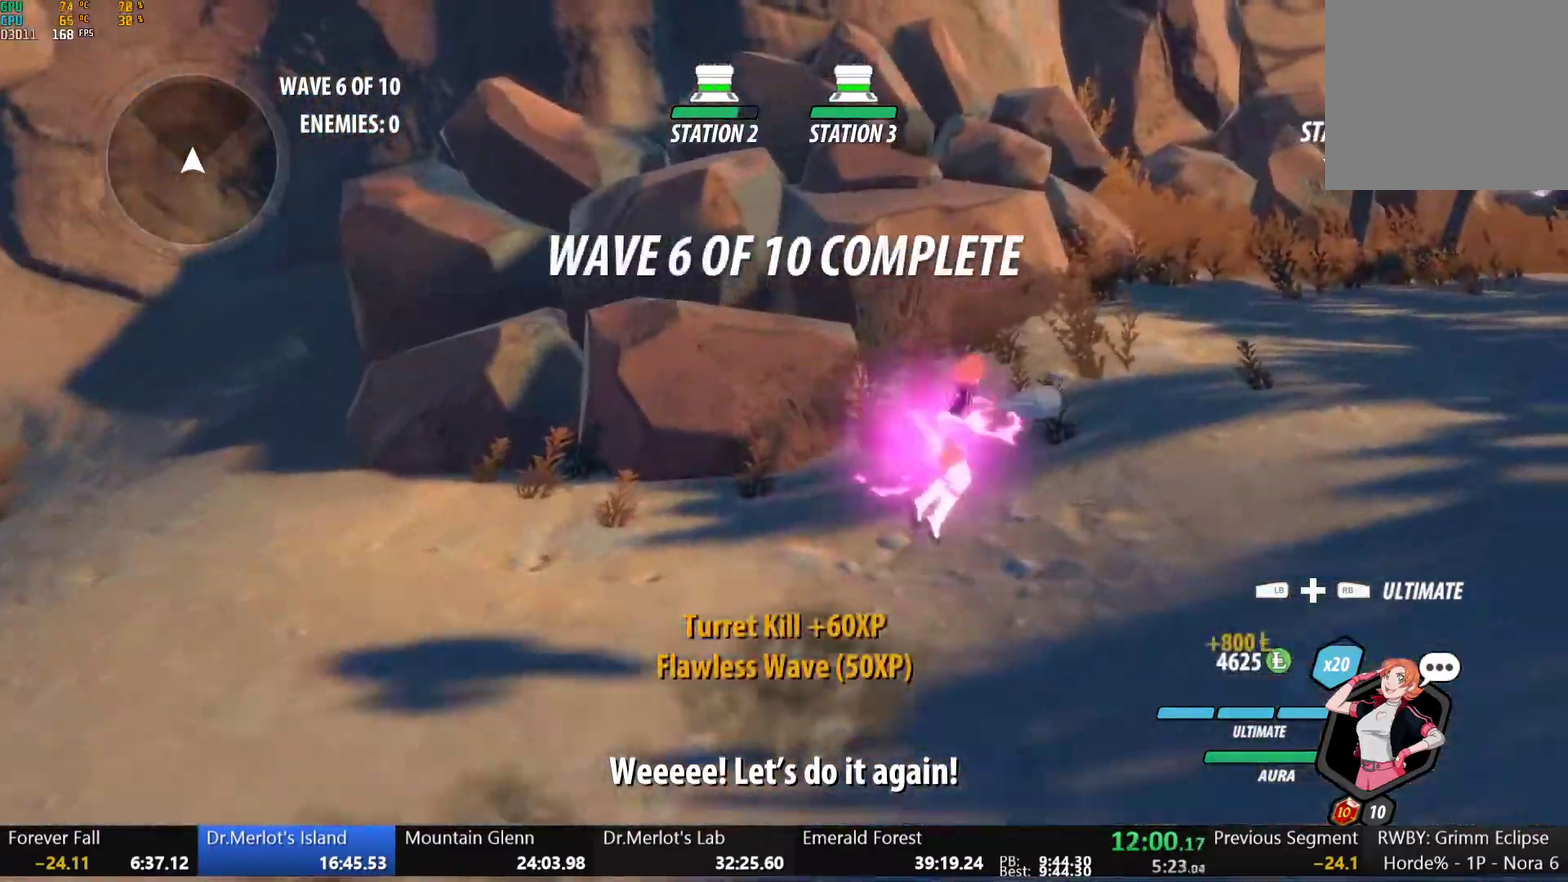
{"buttons": ["A", "L1"], "left_stick": "up-right", "right_stick": "center", "events": [[33, "Y", "up"], [67, "L1", "up"], [100, "B", "up"], [133, "L1", "down"], [150, "Y", "down"], [183, "B", "down"], [217, "Y", "up"], [233, "L1", "up"], [283, "B", "up"], [300, "A", "down"], [317, "L1", "down"], [350, "A", "up"], [350, "B", "down"], [350, "Y", "down"], [400, "Y", "up"], [467, "B", "up"], [483, "A", "down"]]}
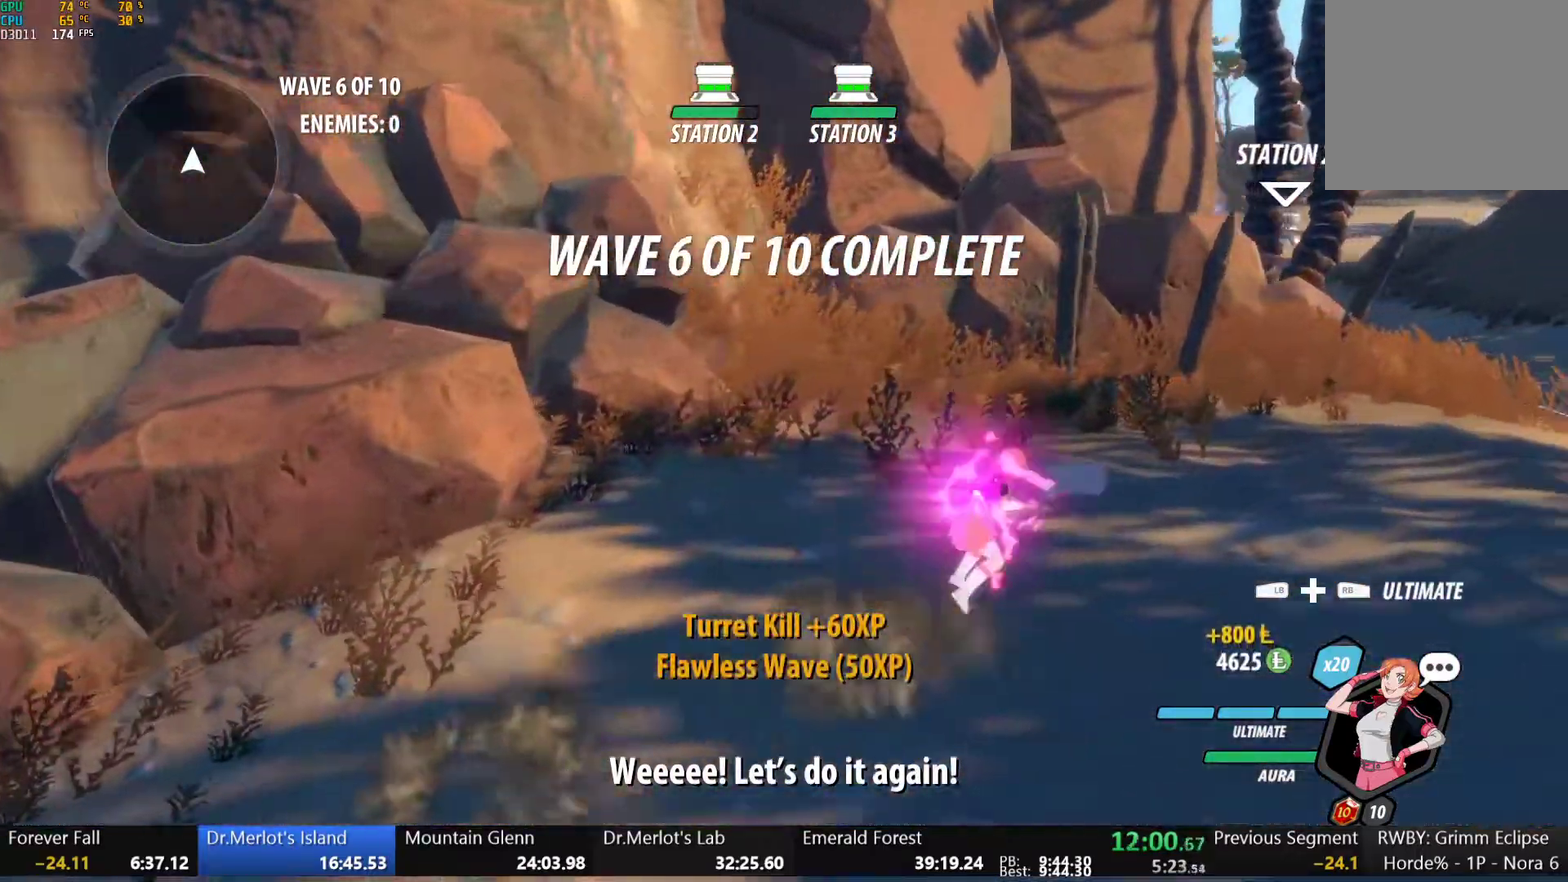
{"buttons": ["B", "L1"], "left_stick": "up-right", "right_stick": "center", "events": [[33, "A", "up"], [33, "Y", "down"], [50, "B", "down"], [100, "L1", "up"], [100, "Y", "up"], [150, "B", "up"], [183, "L1", "down"], [217, "Y", "down"], [233, "B", "down"], [283, "Y", "up"], [333, "L1", "up"], [367, "B", "up"], [383, "A", "down"], [383, "L1", "down"], [433, "A", "up"], [433, "Y", "down"], [450, "B", "down"], [500, "Y", "up"]]}
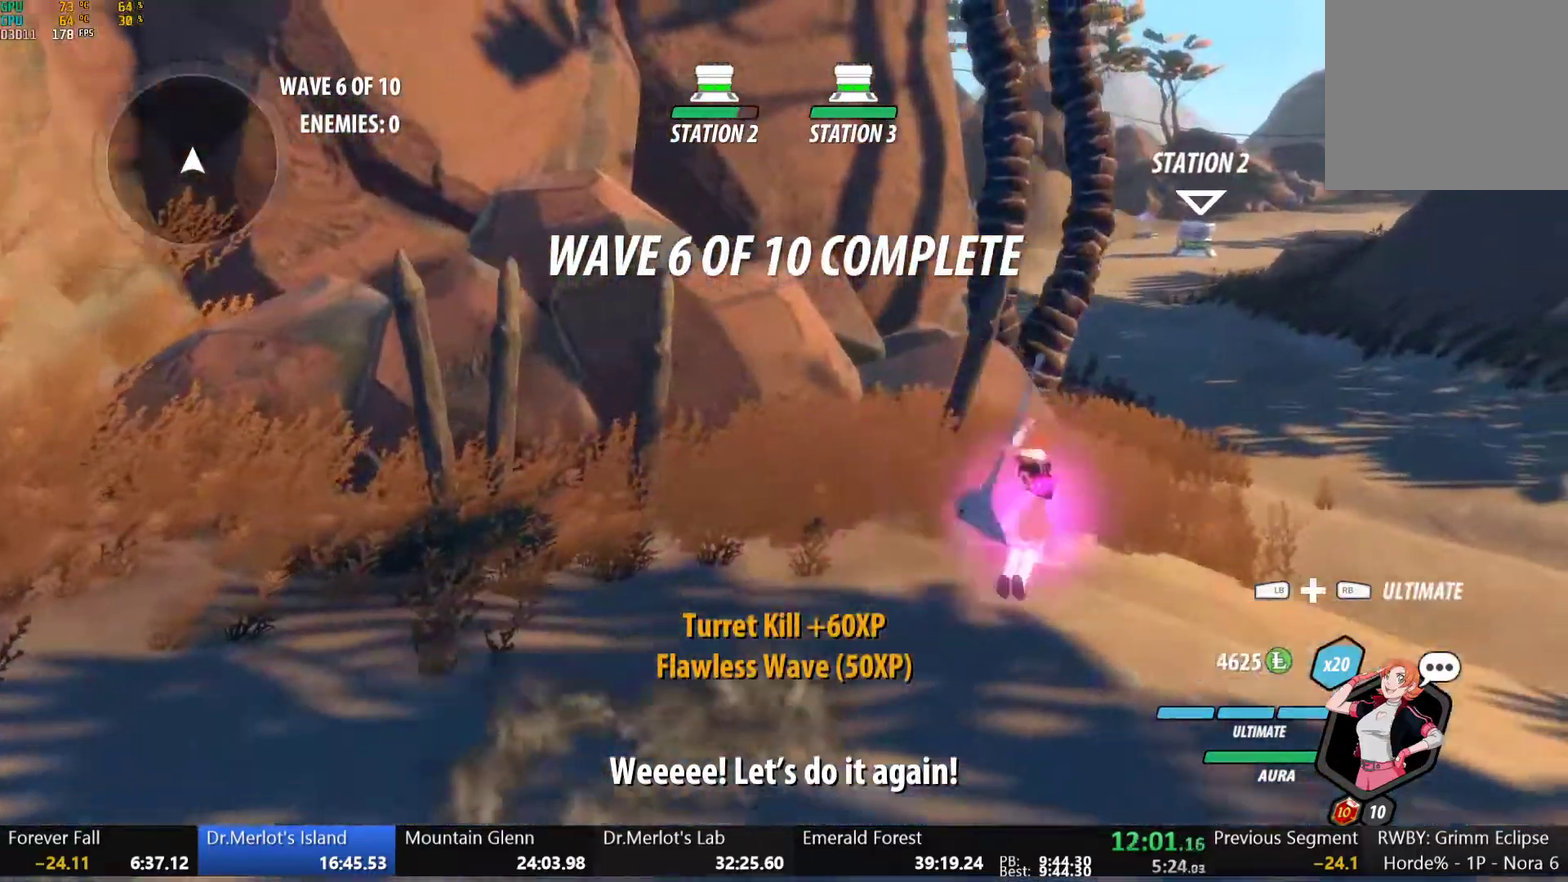
{"buttons": ["A"], "left_stick": "up-right", "right_stick": "center", "events": [[50, "L1", "up"], [83, "B", "up"], [167, "L1", "down"], [200, "B", "down"], [200, "Y", "down"], [283, "Y", "up"], [350, "L1", "up"], [383, "B", "up"], [500, "A", "down"]]}